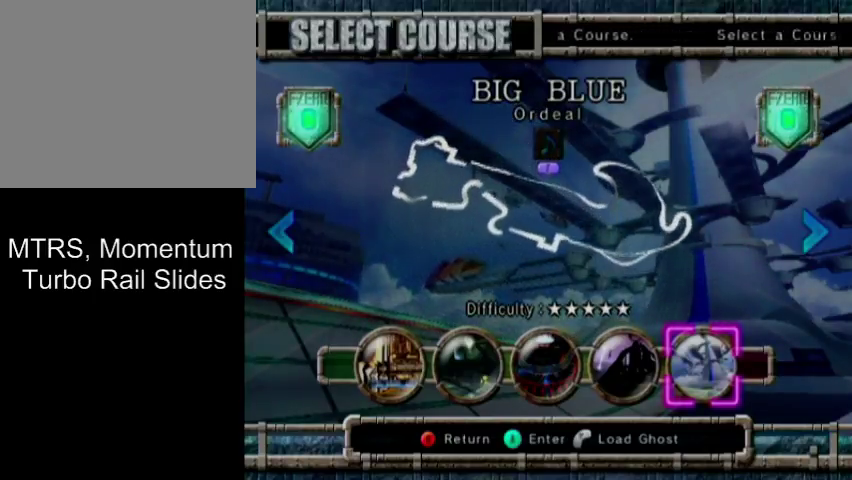
Gameplay with a controller (Nintendo layout); each line is a JSON object with the inputs held at the frame after it (dt_ms = milliseconds from this image to that frame). "events" lists button and stick changes between this image and that frame as [ms after this image, input, new state], when the widget could be followed in between. Not read: L3 R3 right_stick.
{"dt_ms": 300, "buttons": [], "left_stick": "left", "events": [[233, "left_stick", "left"]]}
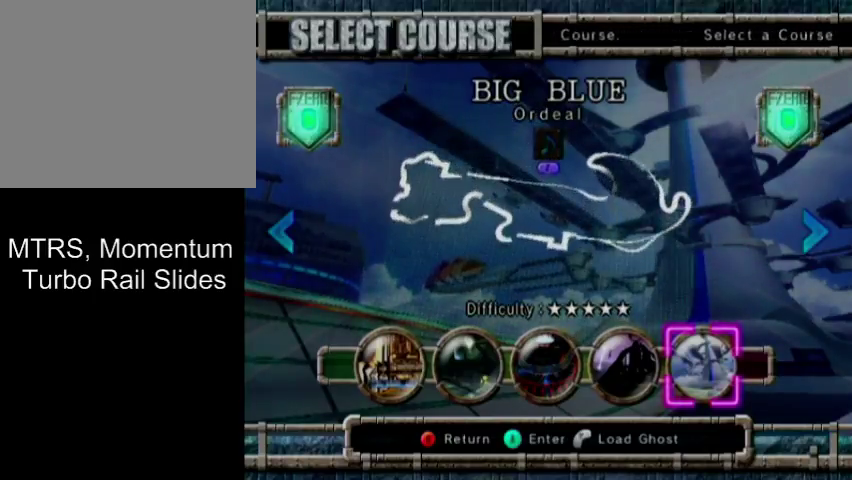
{"dt_ms": 700, "buttons": [], "left_stick": "center", "events": [[67, "left_stick", "center"]]}
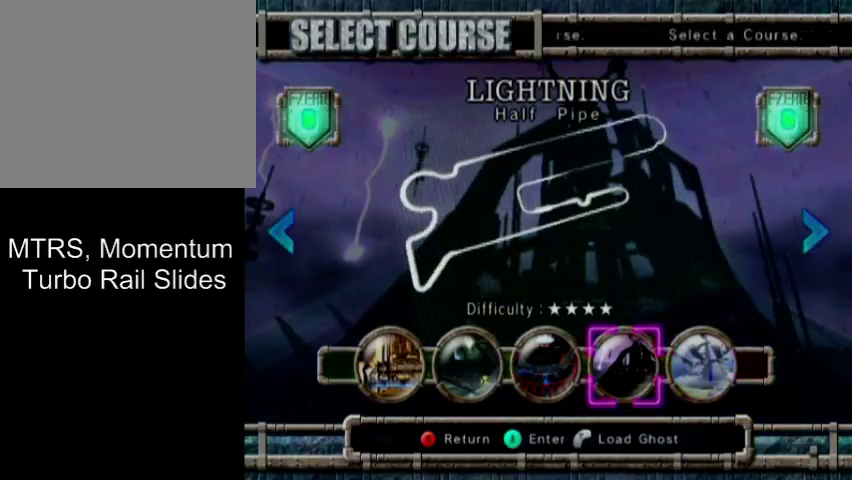
{"dt_ms": 600, "buttons": [], "left_stick": "center", "events": [[433, "B", "down"], [567, "B", "up"]]}
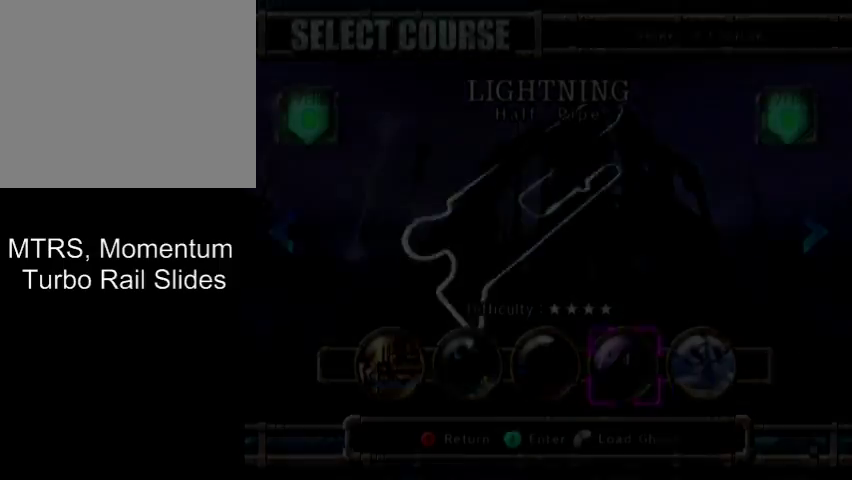
{"dt_ms": 400, "buttons": [], "left_stick": "center", "events": []}
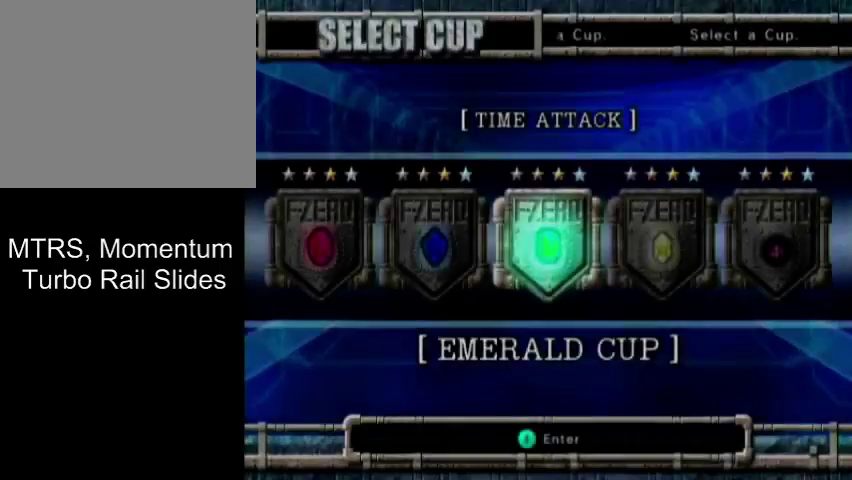
{"dt_ms": 500, "buttons": [], "left_stick": "center", "events": []}
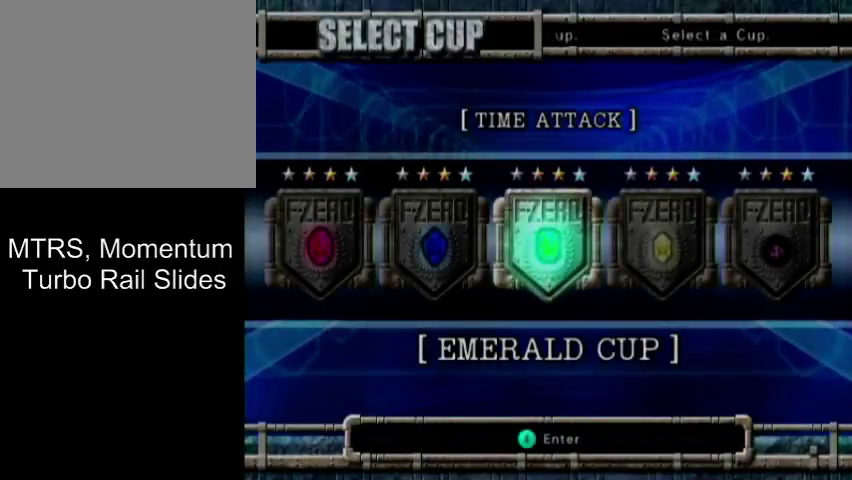
{"dt_ms": 500, "buttons": [], "left_stick": "center", "events": []}
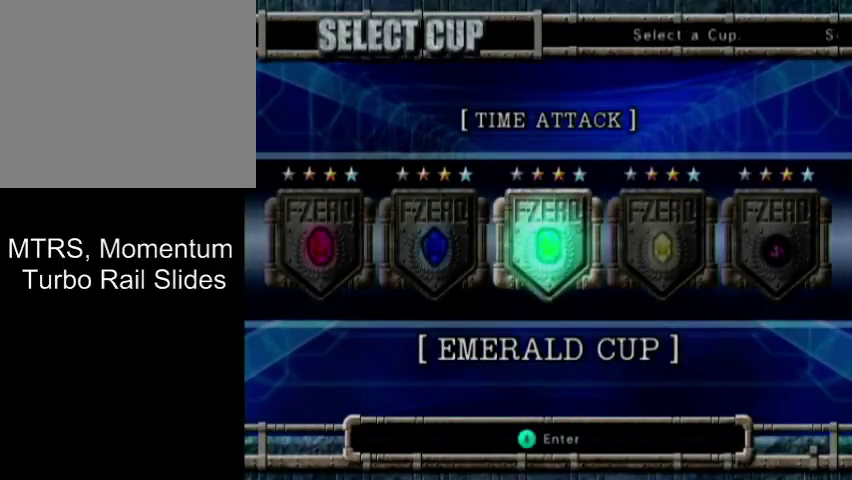
{"dt_ms": 500, "buttons": [], "left_stick": "center", "events": []}
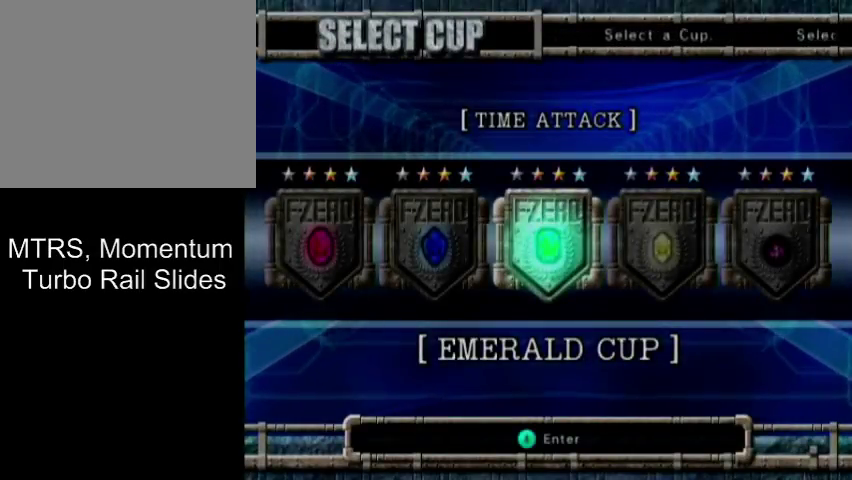
{"dt_ms": 500, "buttons": [], "left_stick": "center", "events": []}
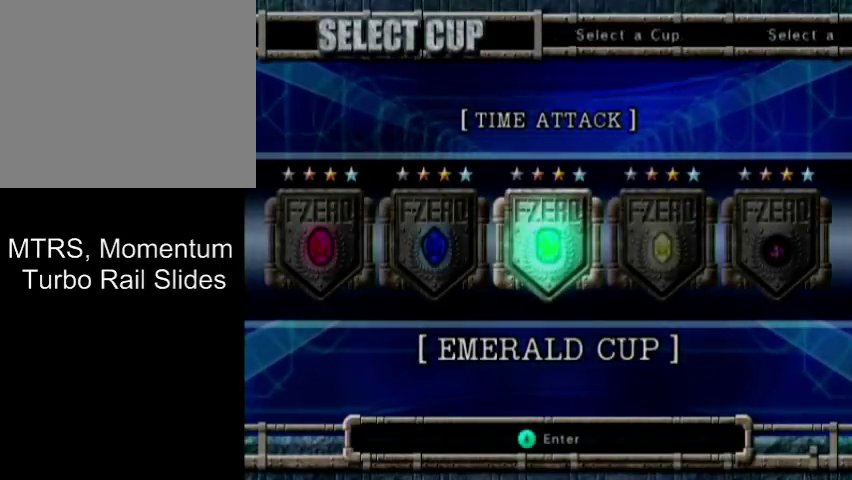
{"dt_ms": 500, "buttons": [], "left_stick": "center", "events": []}